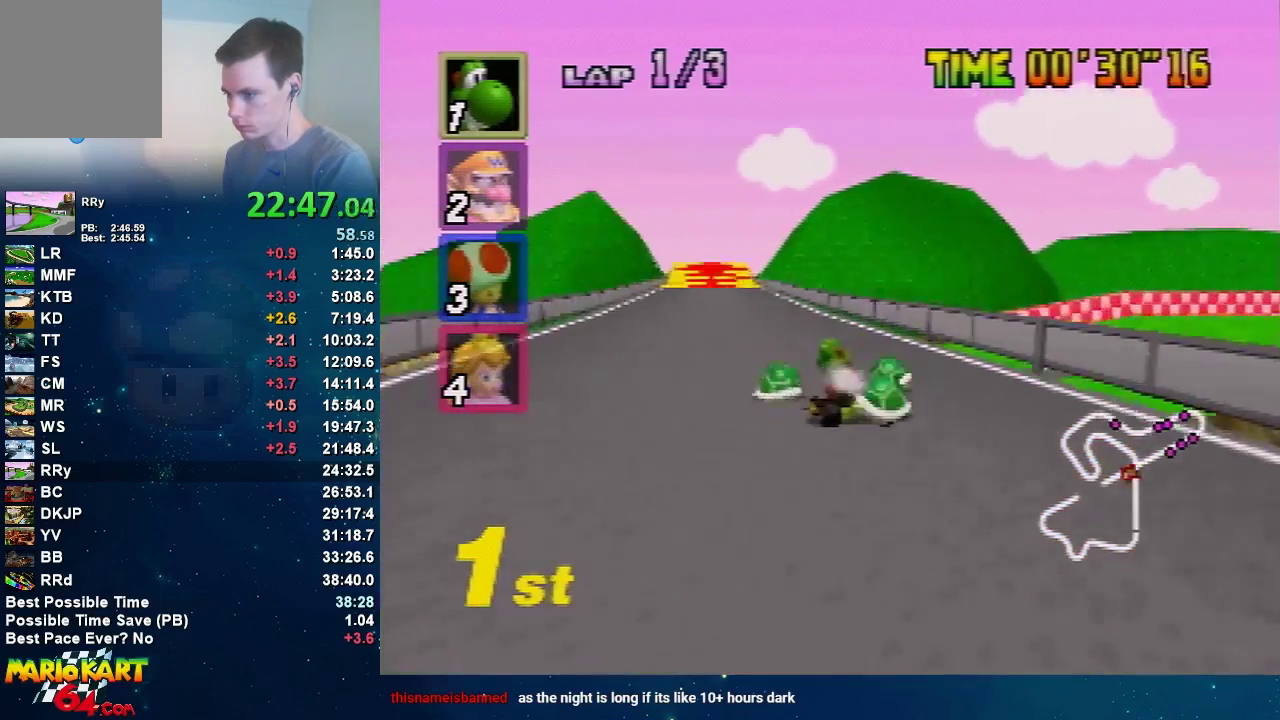
Gameplay with a controller (Nintendo layout); each line is a JSON object with the inputs held at the frame after it. "events" lists button and stick changes between this image and that frame as [ms after this image, input, new state], when the widget could be followed in between. Not read: A L3 R3.
{"buttons": [], "left_stick": "right", "events": [[133, "left_stick", "right"], [267, "left_stick", "center"], [467, "left_stick", "right"]]}
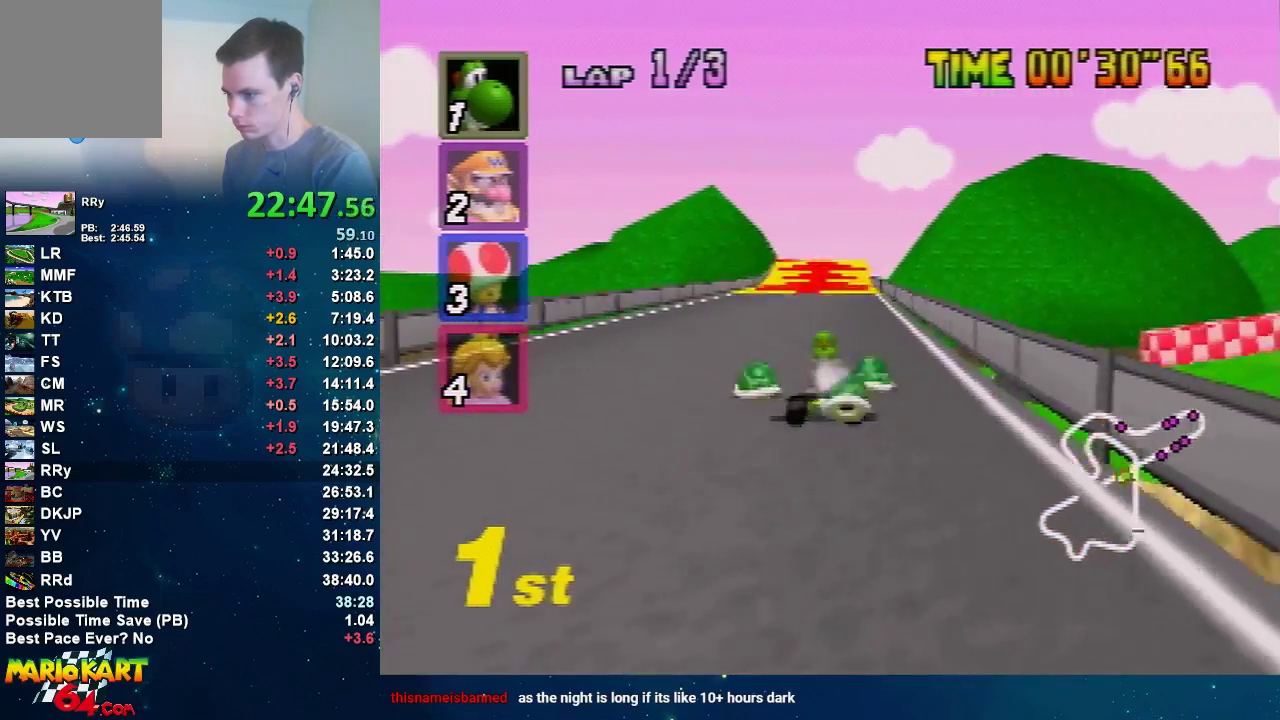
{"buttons": [], "left_stick": "left", "events": [[134, "left_stick", "left"], [201, "left_stick", "center"], [367, "left_stick", "left"]]}
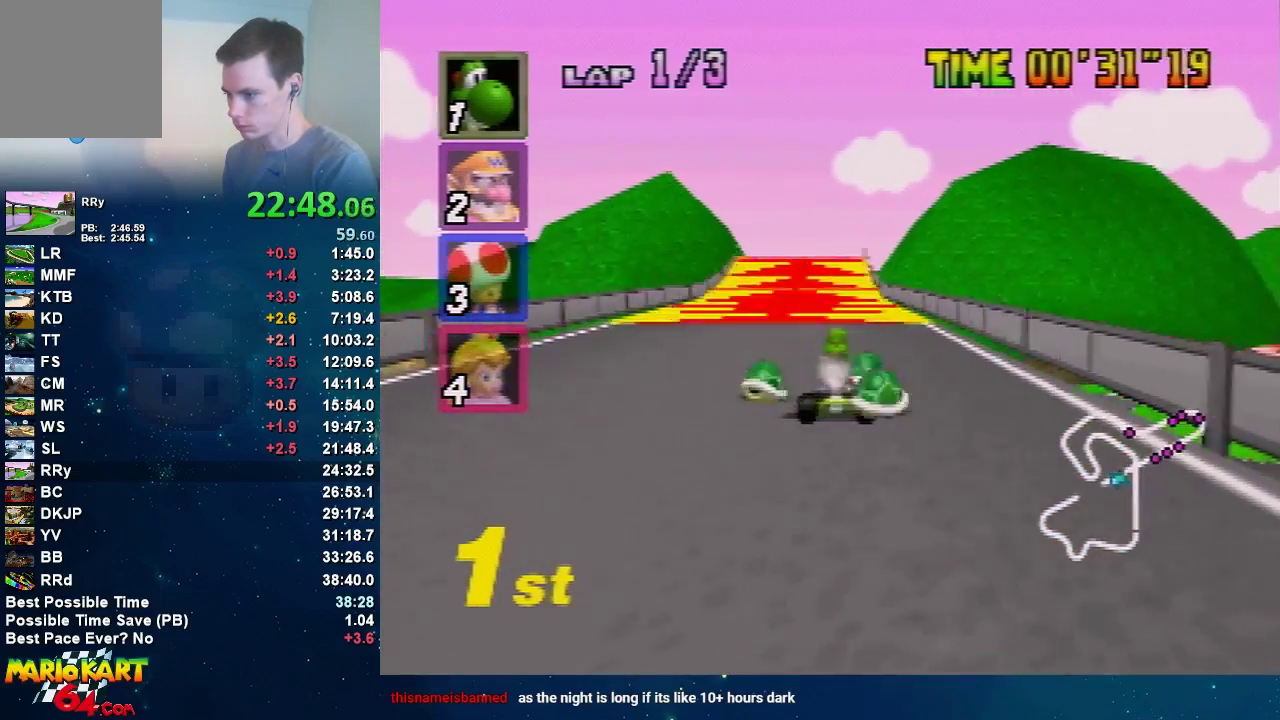
{"buttons": [], "left_stick": "center", "events": [[67, "left_stick", "up-right"], [133, "left_stick", "center"]]}
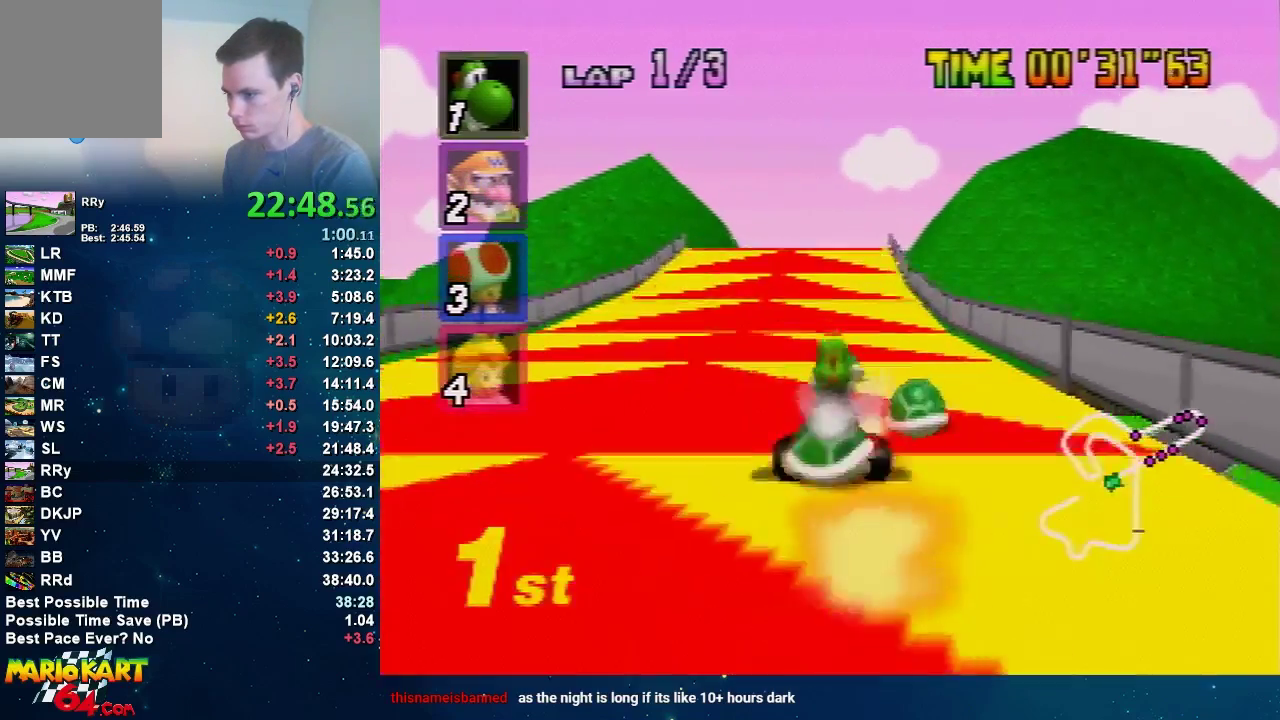
{"buttons": [], "left_stick": "center", "events": []}